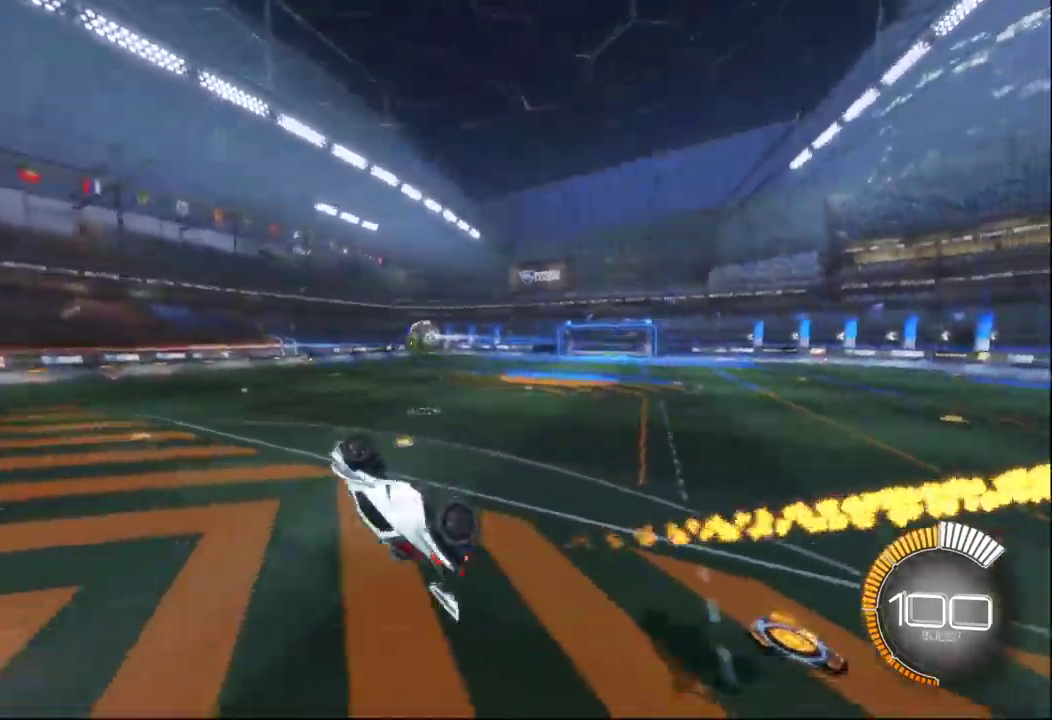
Gameplay with a controller (Xbox layout); each line is a JSON object with the inputs held at the frame after it. "events" lists button and stick changes between this image and that frame as [ms after this image, input, new state], when the widget could be followed in between. This document gives stick clicks only as held states, not as events. Not read: R2.
{"buttons": ["B"], "left_stick": "center", "right_stick": "center", "events": [[133, "left_stick", "up-left"], [300, "B", "down"], [300, "X", "up"], [367, "left_stick", "center"]]}
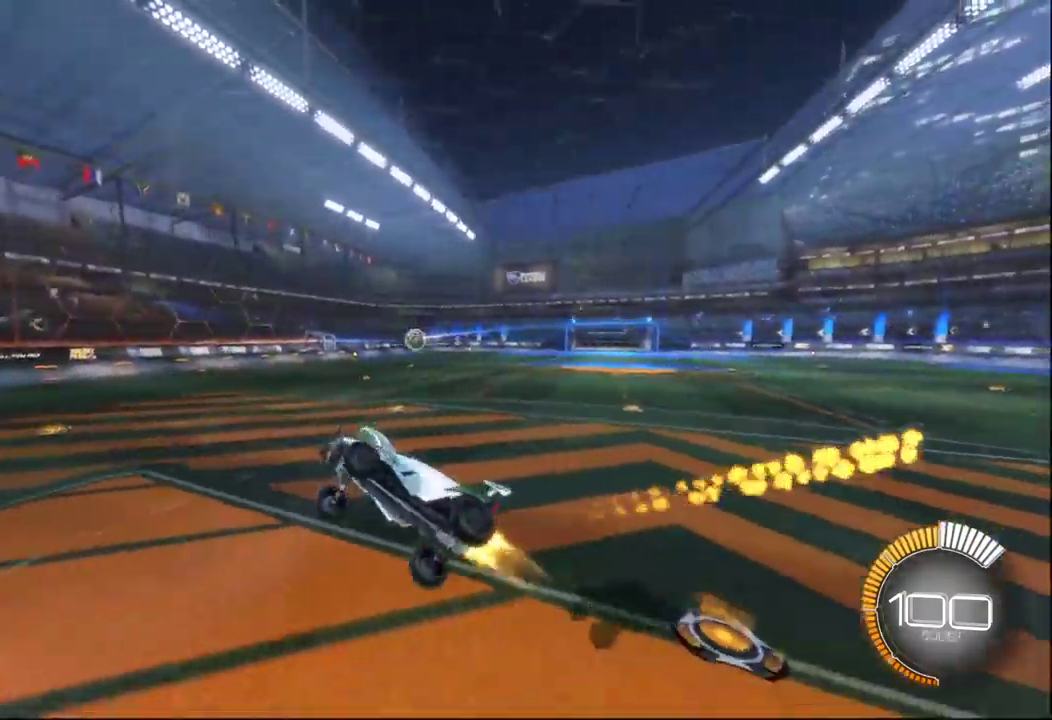
{"buttons": ["B"], "left_stick": "down-right", "right_stick": "center", "events": [[100, "left_stick", "down"], [250, "left_stick", "down-right"]]}
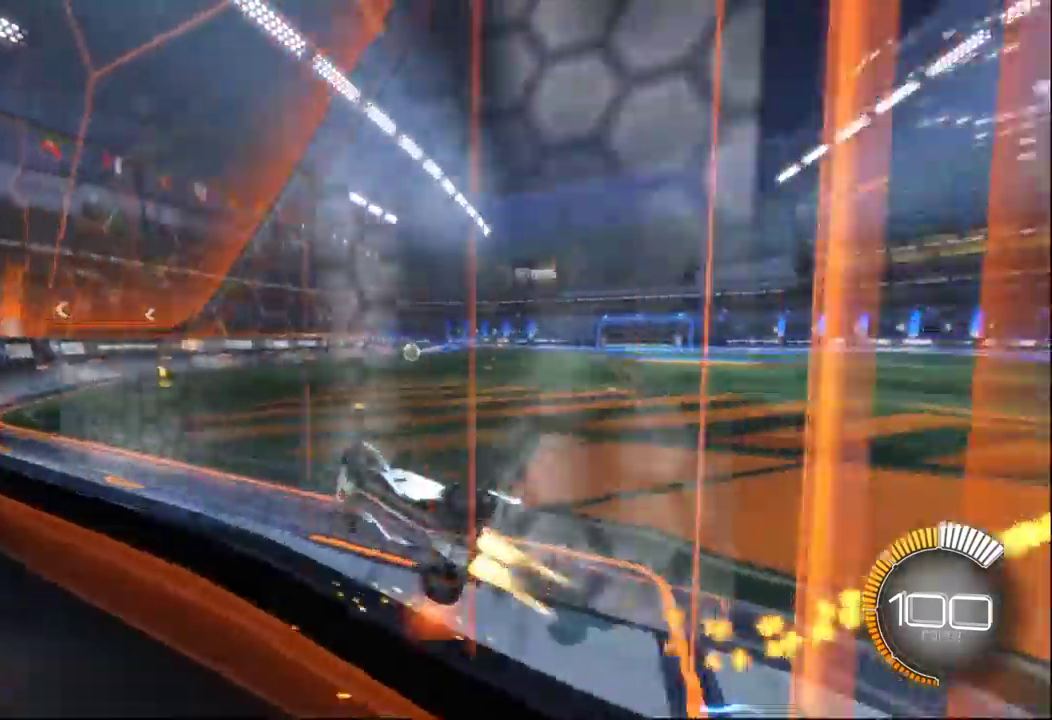
{"buttons": ["B"], "left_stick": "down-right", "right_stick": "center", "events": [[17, "left_stick", "down"], [150, "left_stick", "down-right"], [267, "X", "down"], [417, "X", "up"]]}
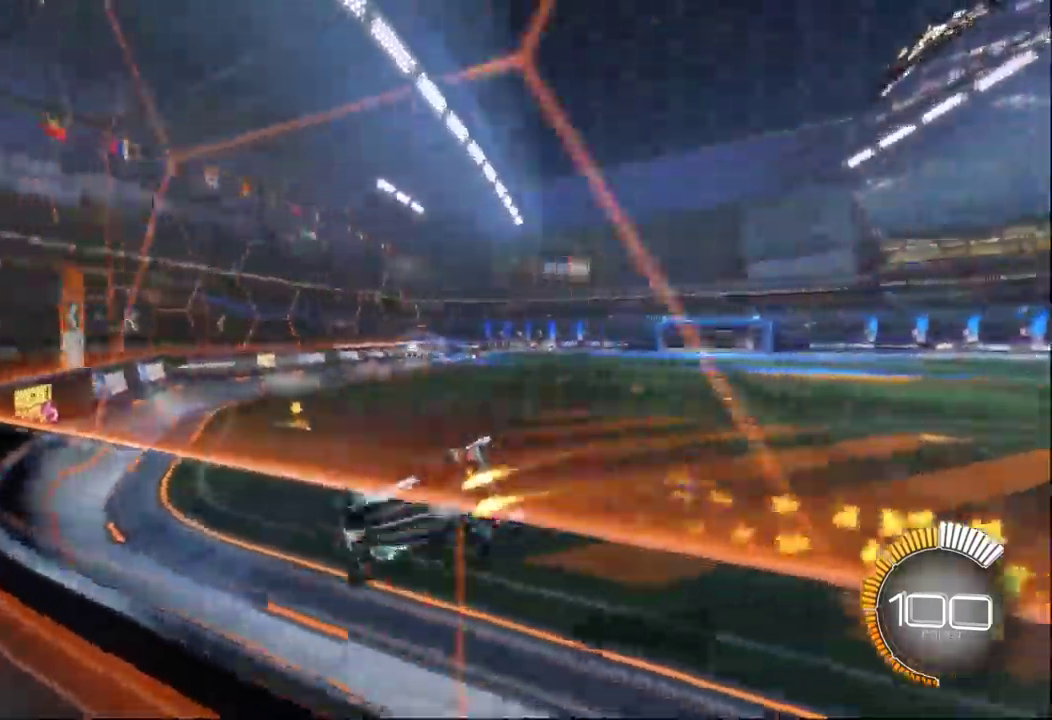
{"buttons": [], "left_stick": "down-right", "right_stick": "center", "events": [[433, "B", "up"]]}
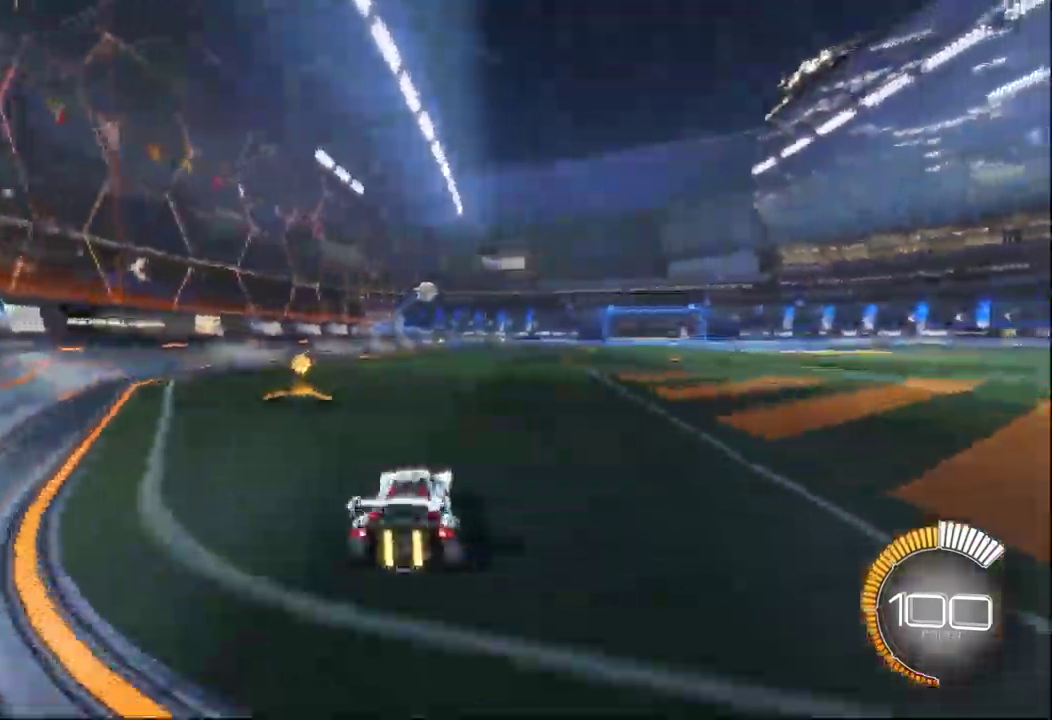
{"buttons": [], "left_stick": "center", "right_stick": "center"}
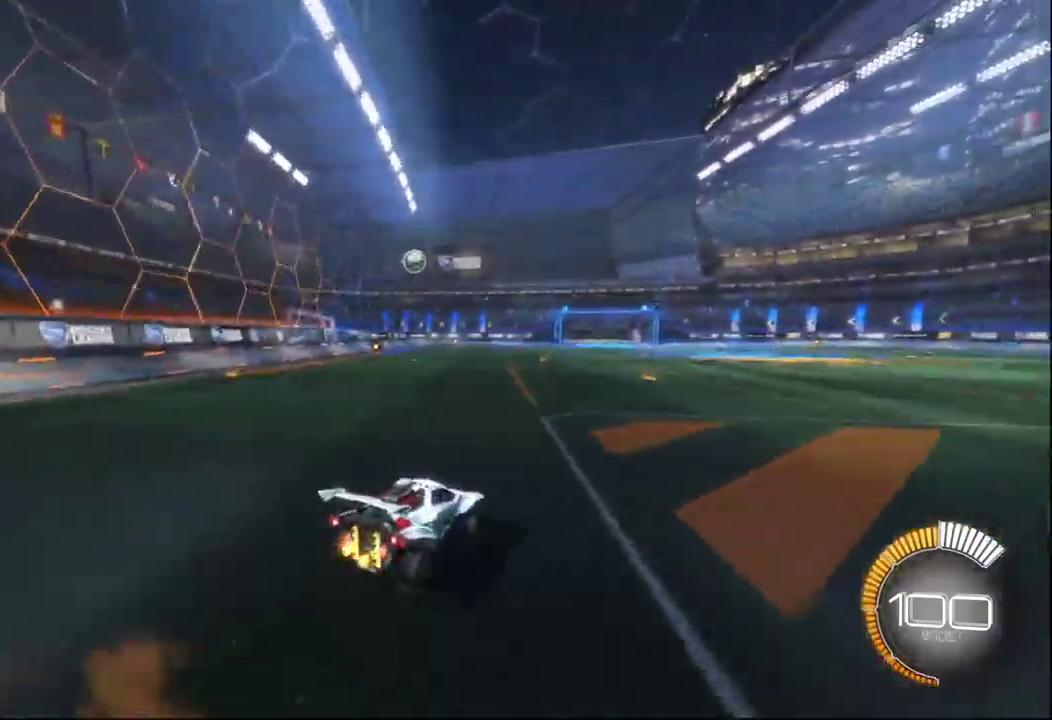
{"buttons": [], "left_stick": "center", "right_stick": "center"}
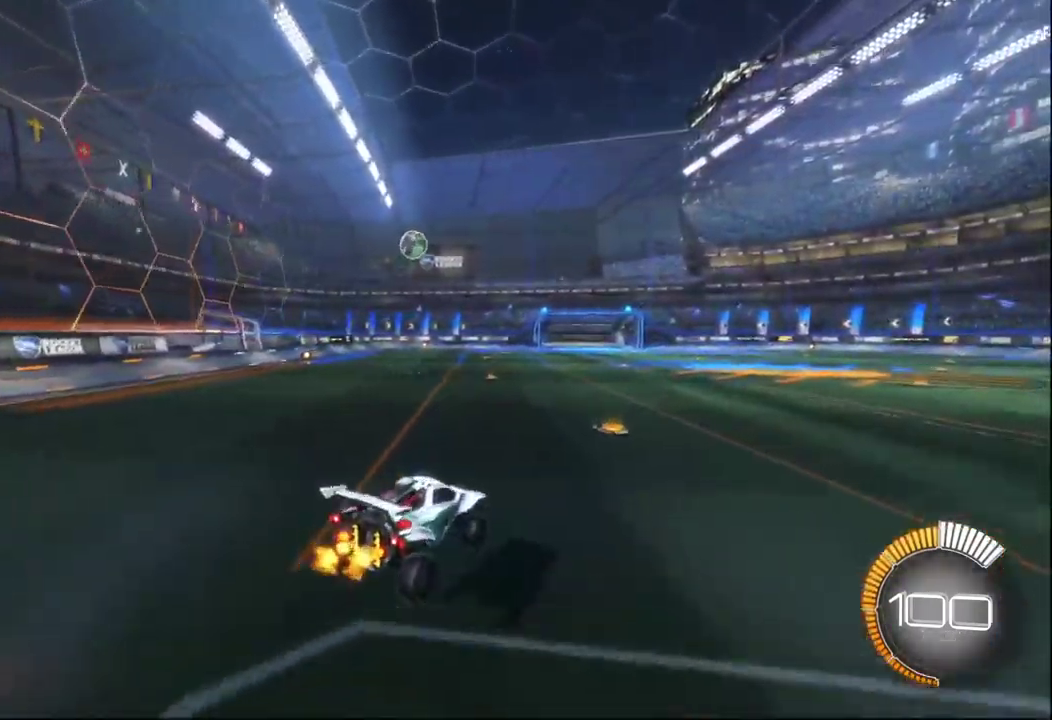
{"buttons": [], "left_stick": "center", "right_stick": "center", "events": [[267, "left_stick", "up"], [367, "left_stick", "up-right"], [467, "left_stick", "center"]]}
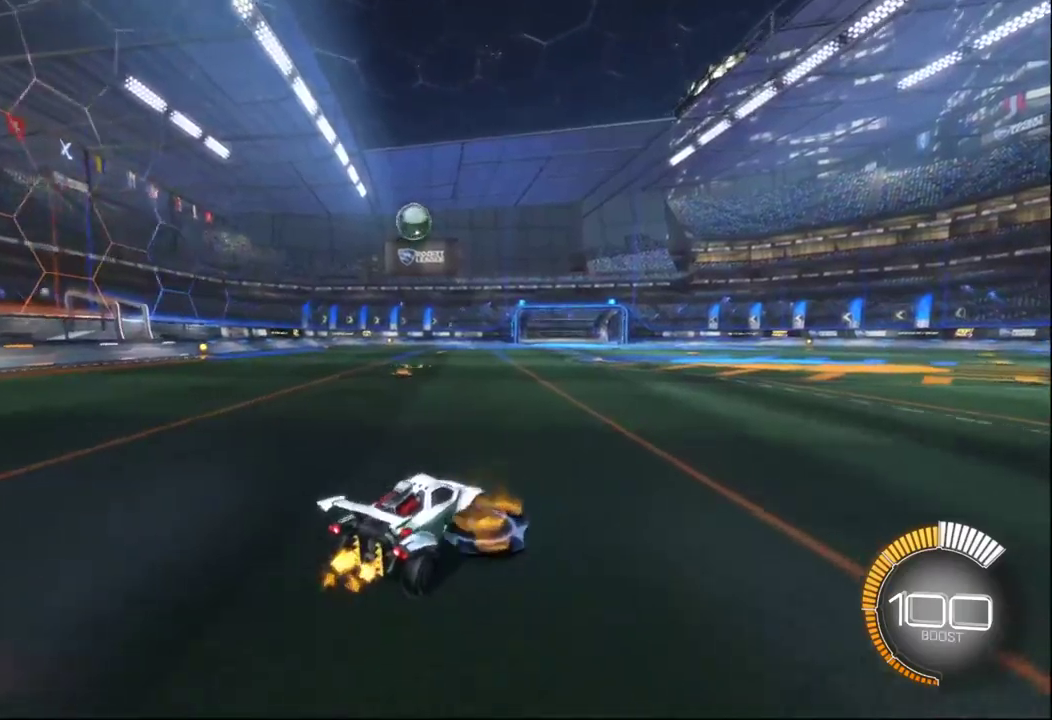
{"buttons": ["B"], "left_stick": "center", "right_stick": "center", "events": [[50, "B", "down"], [250, "B", "up"], [467, "B", "down"]]}
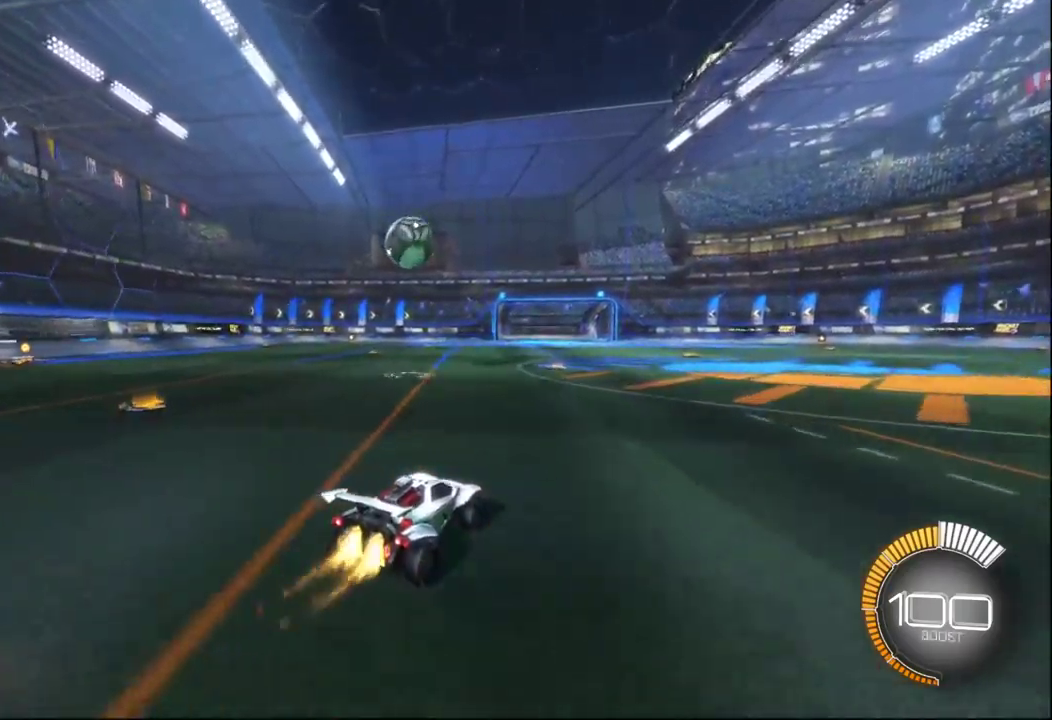
{"buttons": ["A", "B"], "left_stick": "down-right", "right_stick": "center", "events": [[67, "left_stick", "left"], [100, "B", "up"], [134, "left_stick", "center"], [350, "B", "down"], [417, "A", "down"], [417, "left_stick", "down"], [500, "left_stick", "down-right"]]}
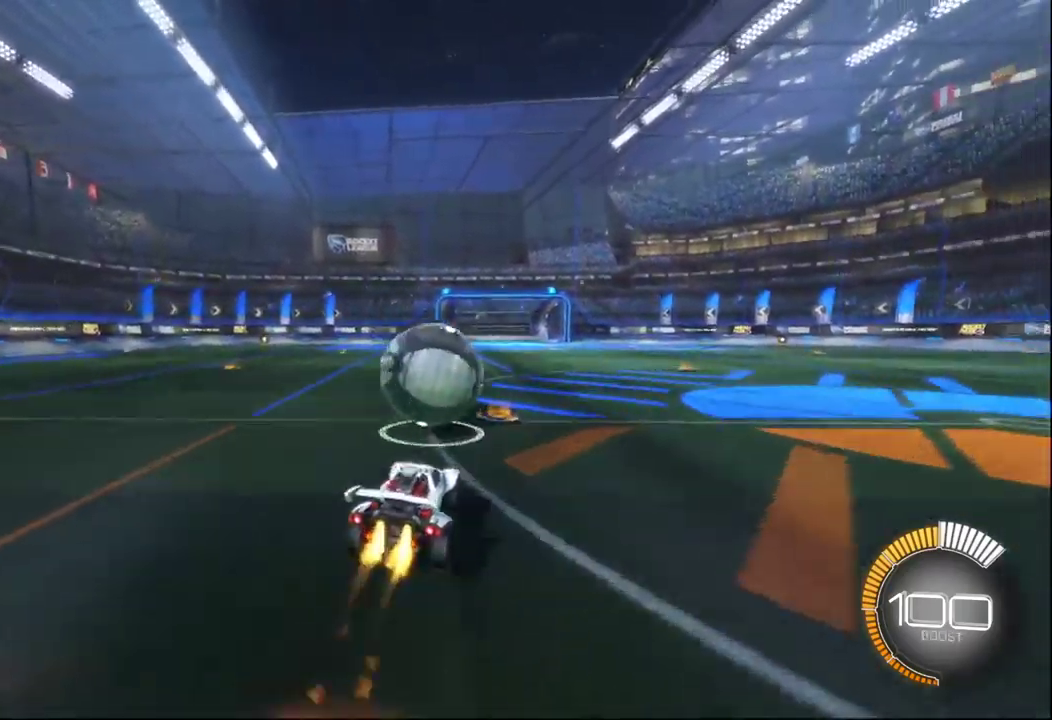
{"buttons": ["B"], "left_stick": "right", "right_stick": "center", "events": [[34, "A", "up"], [117, "A", "down"], [134, "left_stick", "center"], [384, "A", "up"], [400, "left_stick", "right"]]}
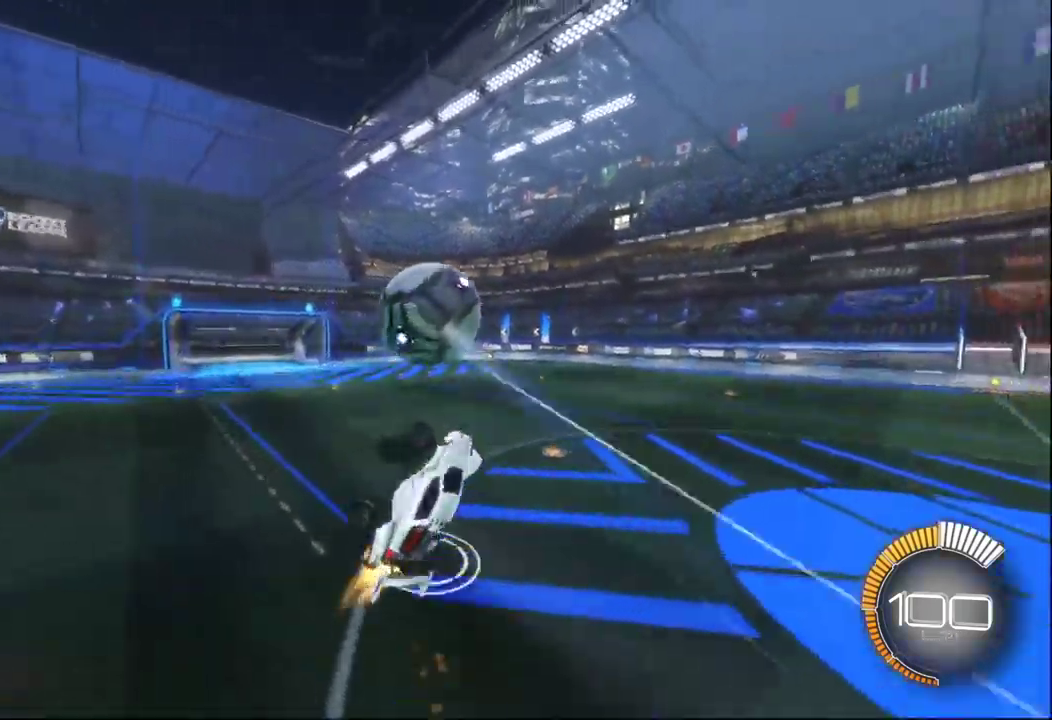
{"buttons": ["B"], "left_stick": "right", "right_stick": "center", "events": [[50, "left_stick", "down-right"], [434, "left_stick", "right"]]}
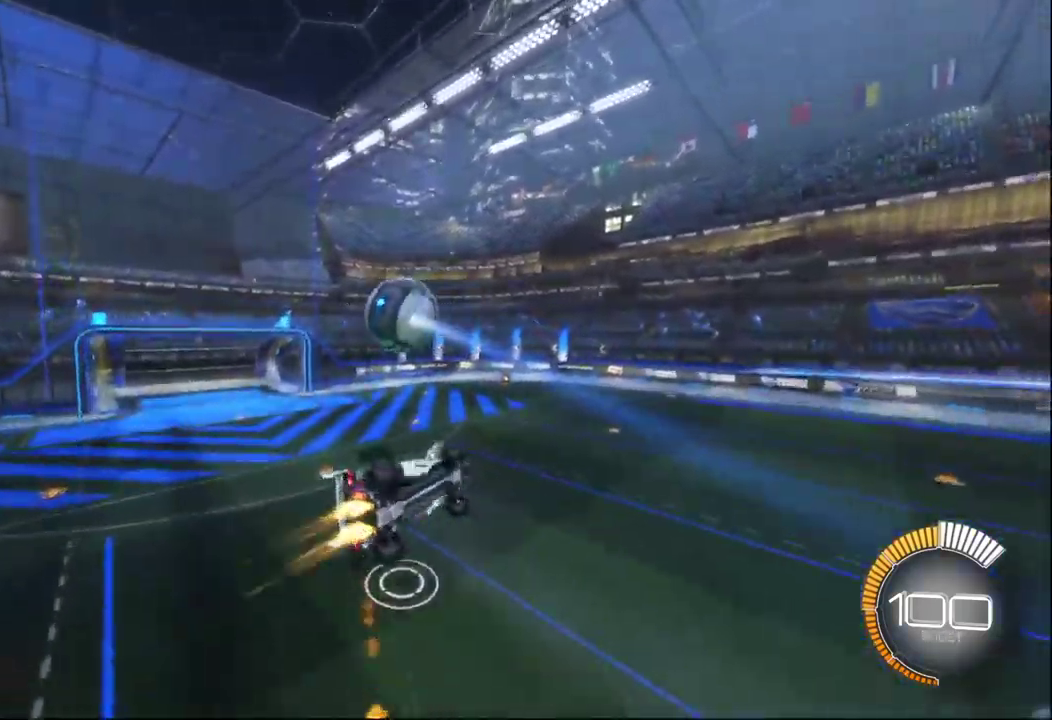
{"buttons": [], "left_stick": "down-left", "right_stick": "center", "events": [[200, "B", "up"], [217, "left_stick", "center"], [284, "left_stick", "left"], [384, "left_stick", "down-left"]]}
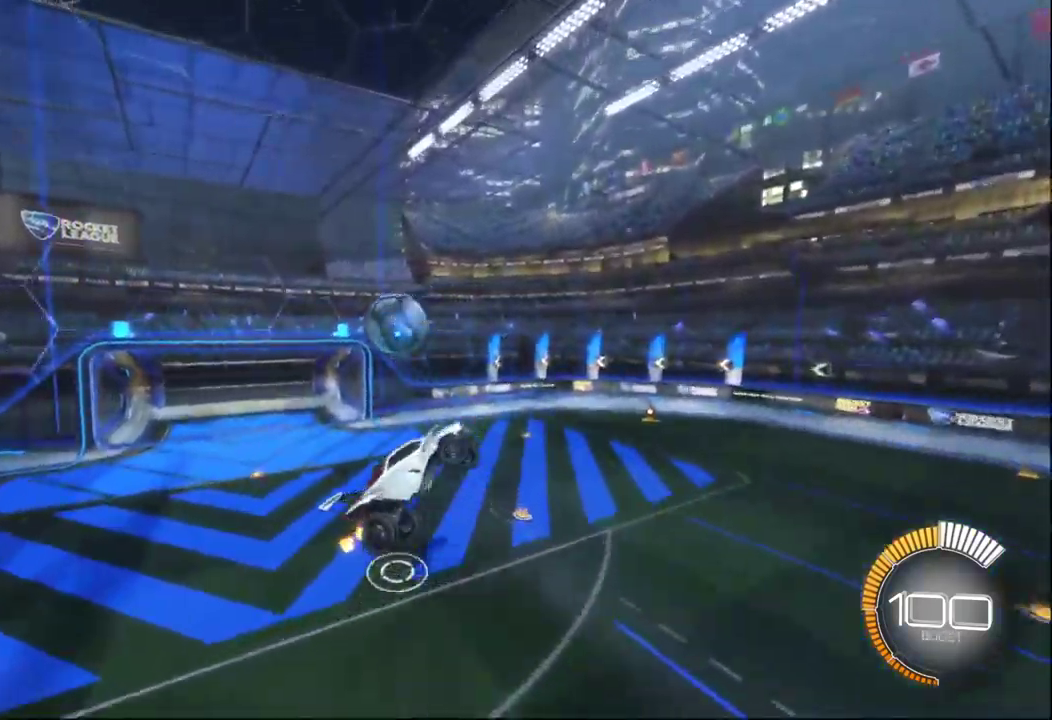
{"buttons": [], "left_stick": "down-left", "right_stick": "center", "events": [[34, "left_stick", "down"], [150, "left_stick", "center"], [167, "B", "down"], [334, "left_stick", "left"], [434, "B", "up"], [484, "left_stick", "down-left"]]}
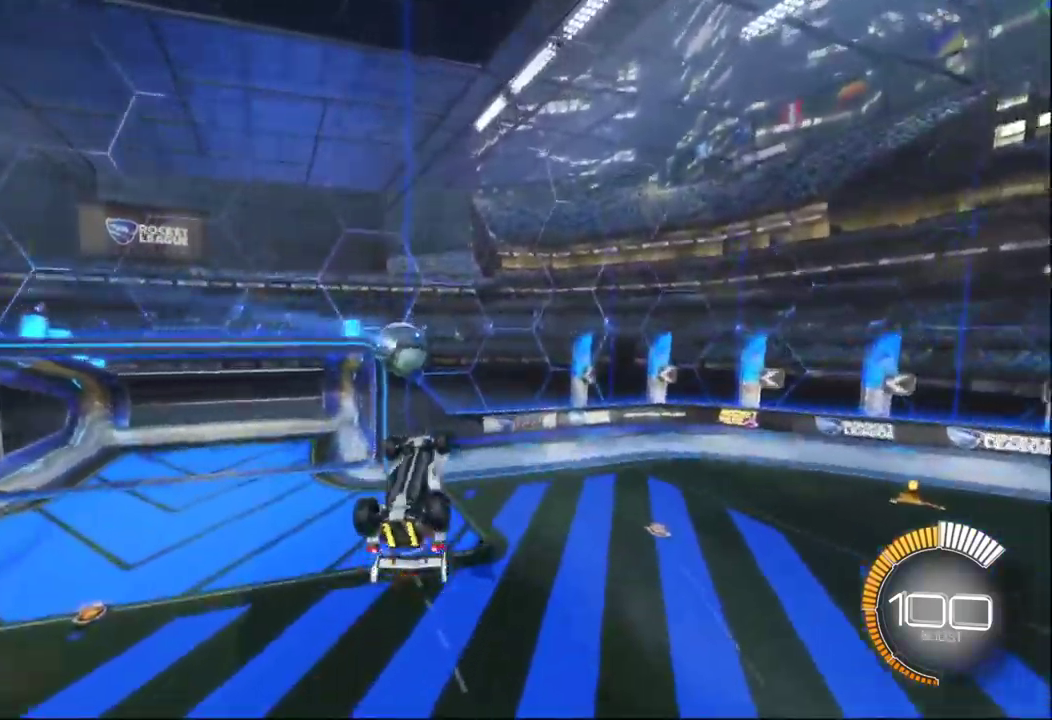
{"buttons": [], "left_stick": "down-right", "right_stick": "center", "events": [[67, "left_stick", "down"], [117, "left_stick", "down-right"], [284, "Y", "down"], [400, "Y", "up"]]}
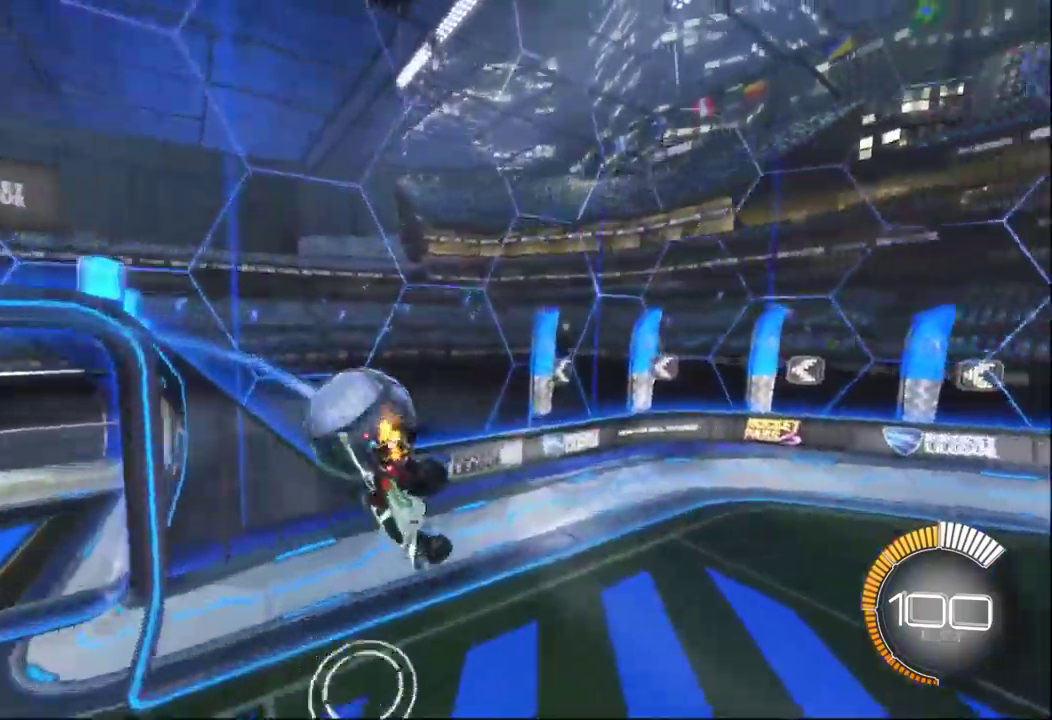
{"buttons": [], "left_stick": "down", "right_stick": "center", "events": [[67, "left_stick", "down"], [184, "Y", "down"], [300, "Y", "up"]]}
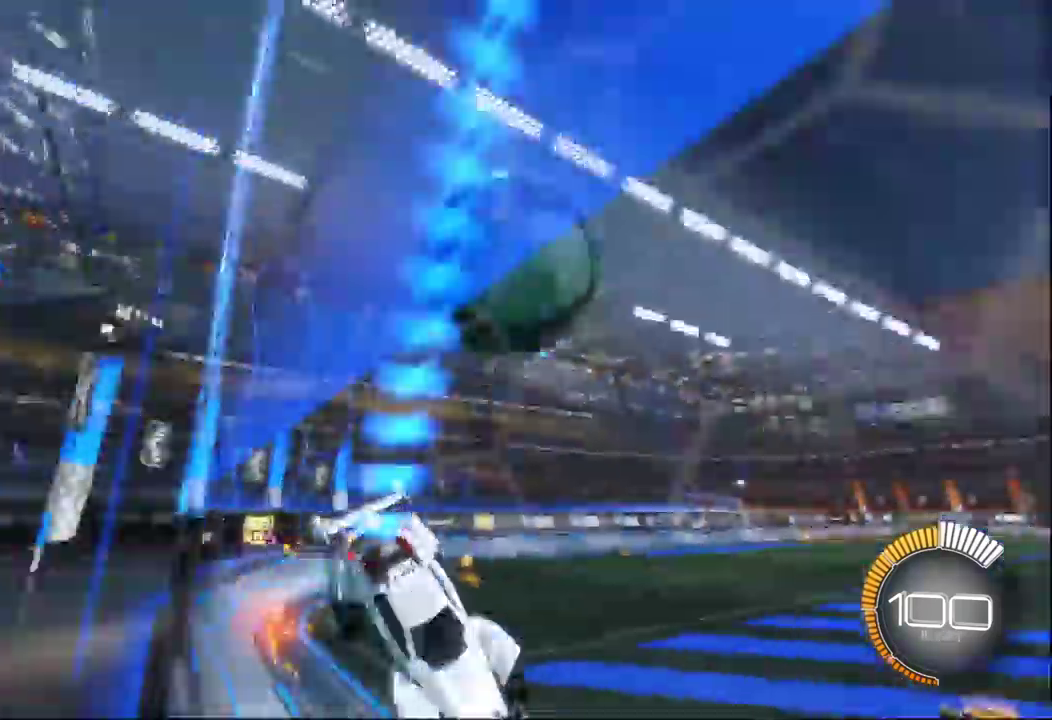
{"buttons": ["L2"], "left_stick": "down-left", "right_stick": "center"}